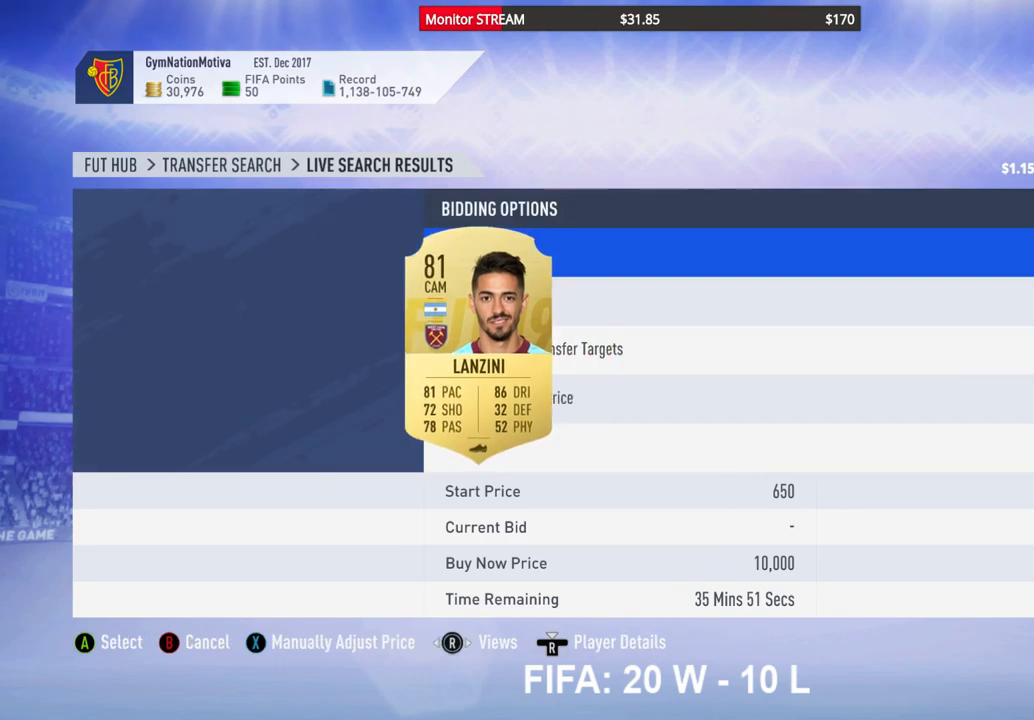
Gameplay with a controller (Xbox layout); each line is a JSON object with the inputs held at the frame after it. "events" lists button and stick changes between this image and that frame as [ms after this image, input, new state], when the widget could be followed in between. Not read: L3 R3.
{"buttons": ["A"], "left_stick": "center", "right_stick": "center", "events": [[450, "A", "down"]]}
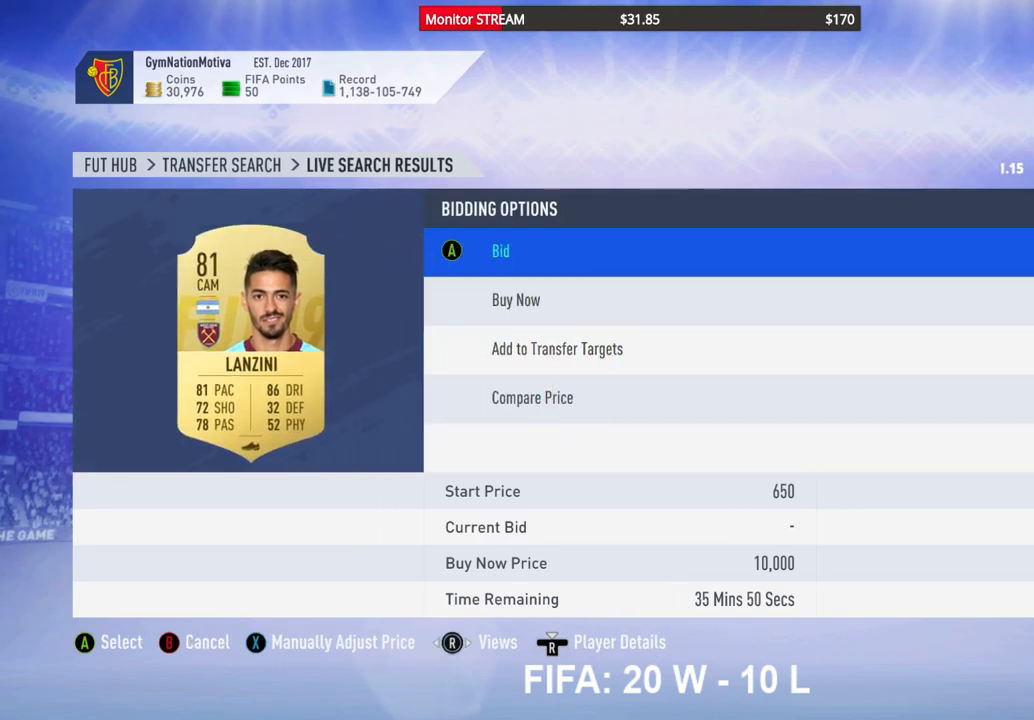
{"buttons": ["A"], "left_stick": "center", "right_stick": "center", "events": [[50, "A", "up"], [200, "DPAD_UP", "down"], [317, "DPAD_UP", "up"], [450, "A", "down"]]}
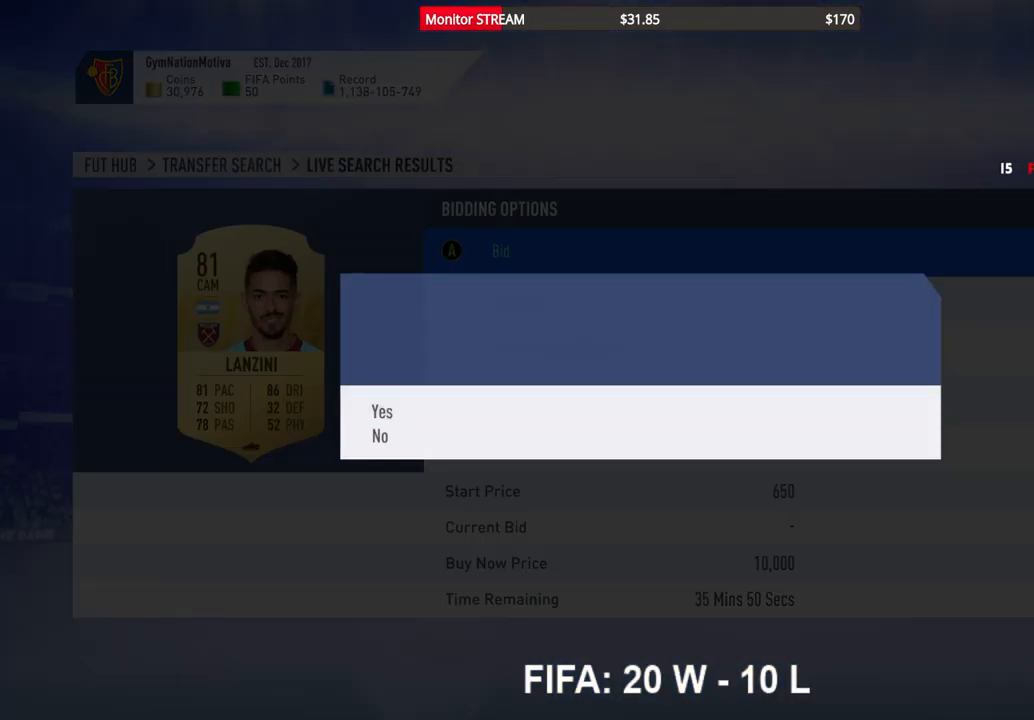
{"buttons": [], "left_stick": "center", "right_stick": "center", "events": [[50, "A", "up"]]}
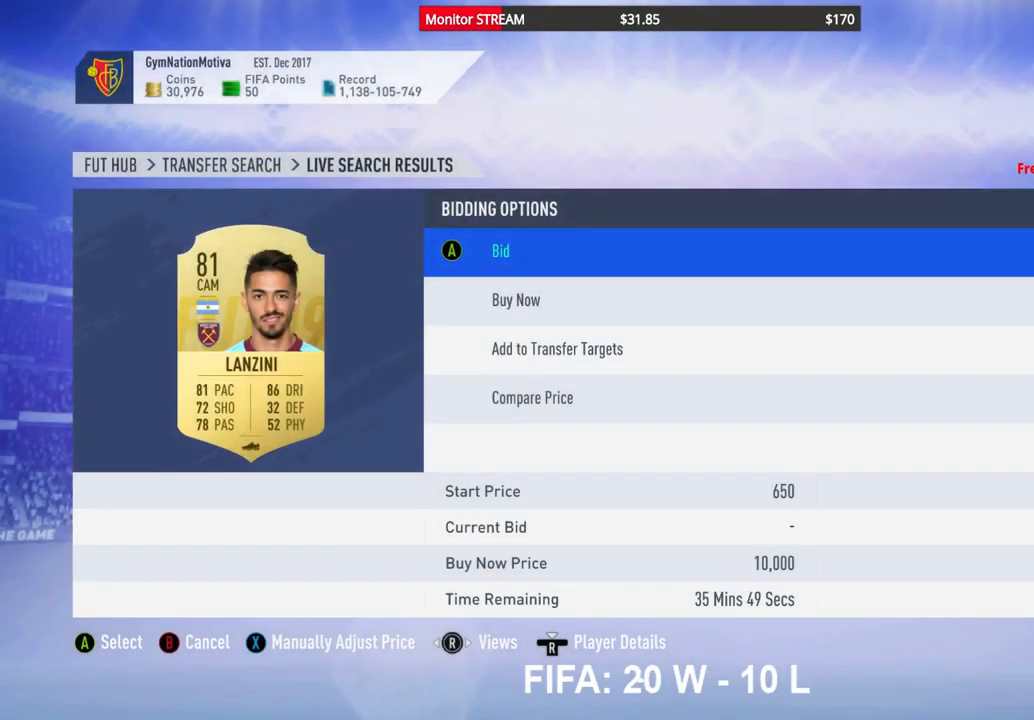
{"buttons": [], "left_stick": "center", "right_stick": "center", "events": []}
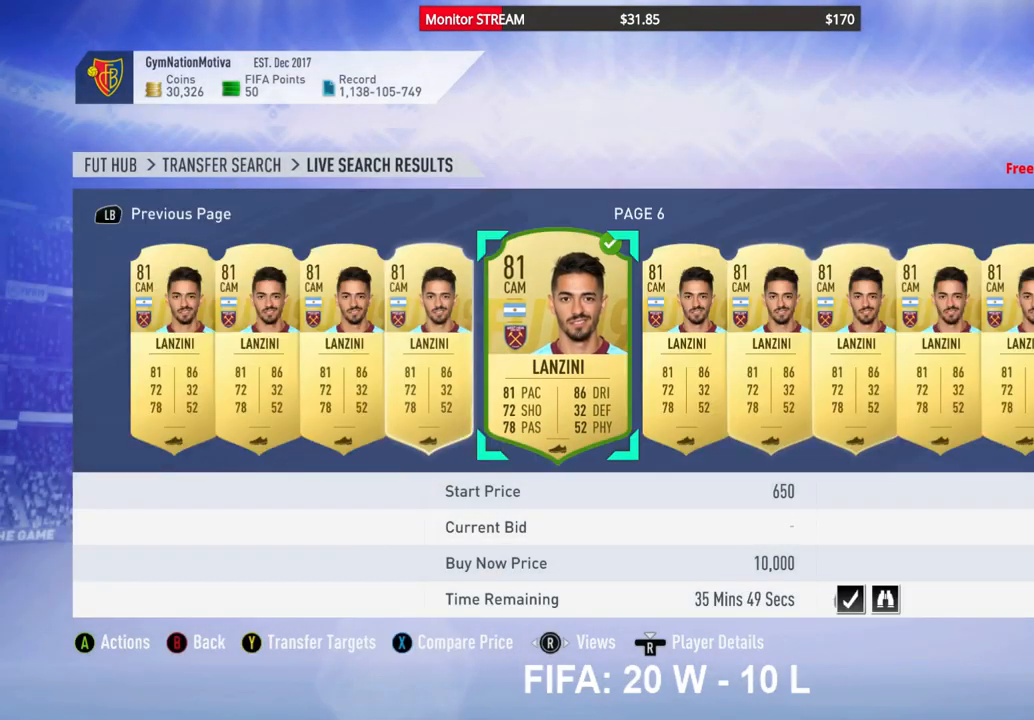
{"buttons": [], "left_stick": "center", "right_stick": "center", "events": [[367, "DPAD_RIGHT", "down"], [467, "DPAD_RIGHT", "up"]]}
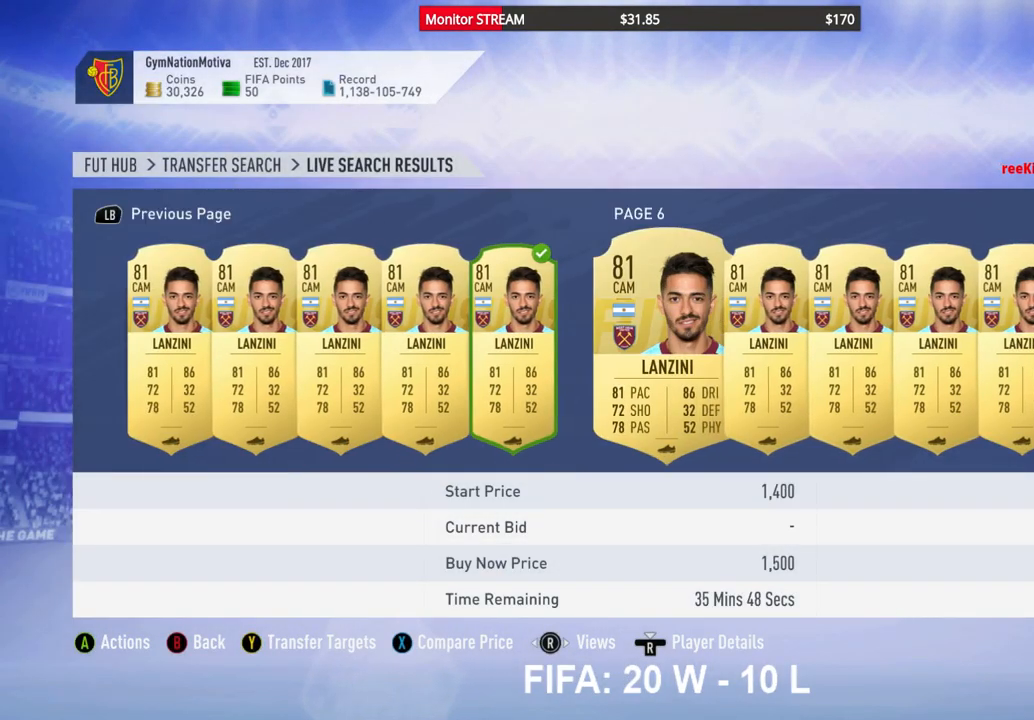
{"buttons": [], "left_stick": "center", "right_stick": "center", "events": [[50, "DPAD_RIGHT", "down"], [133, "DPAD_RIGHT", "up"], [217, "DPAD_RIGHT", "down"], [317, "DPAD_RIGHT", "up"]]}
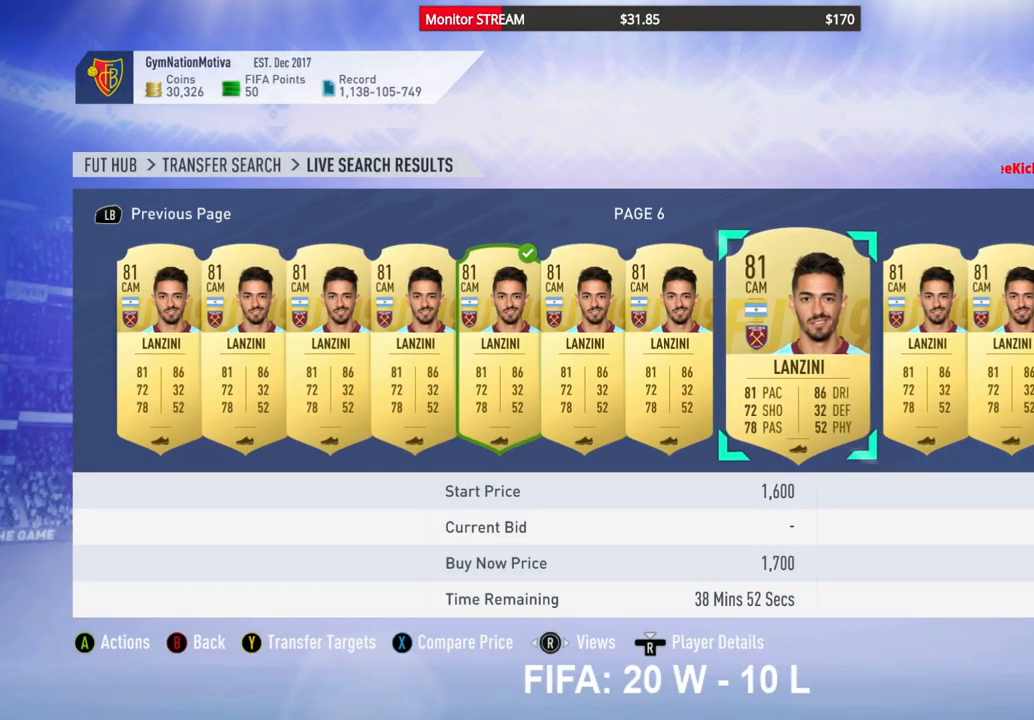
{"buttons": ["DPAD_RIGHT"], "left_stick": "center", "right_stick": "center", "events": [[83, "DPAD_RIGHT", "down"], [150, "DPAD_RIGHT", "up"], [250, "DPAD_RIGHT", "down"], [367, "DPAD_RIGHT", "up"], [433, "DPAD_RIGHT", "down"]]}
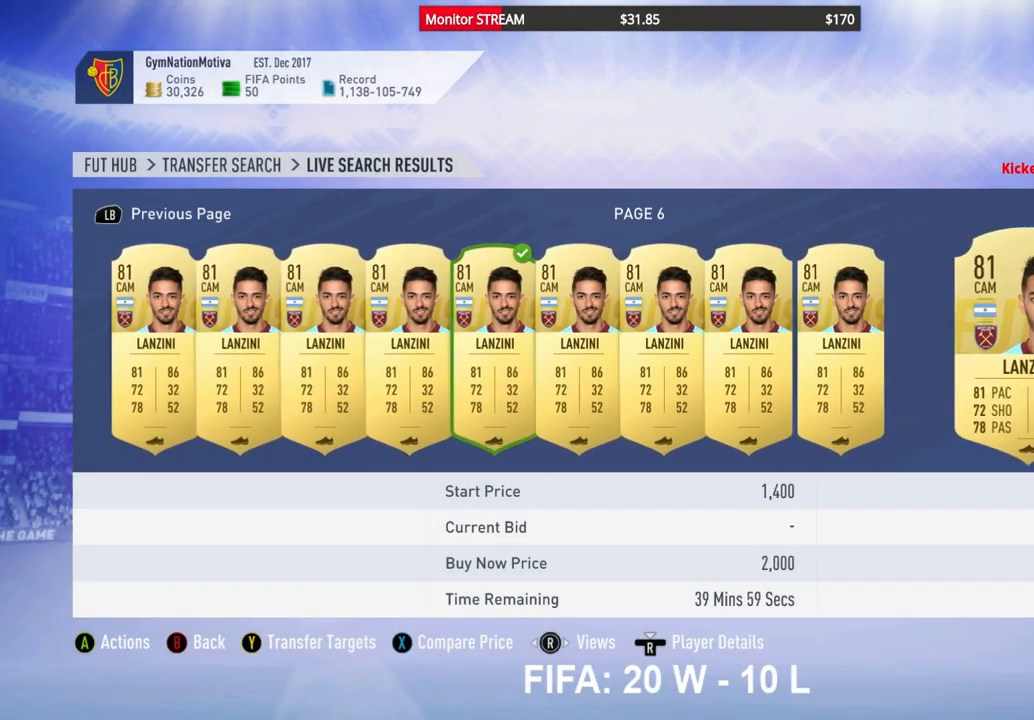
{"buttons": ["DPAD_RIGHT"], "left_stick": "center", "right_stick": "center", "events": [[33, "DPAD_RIGHT", "up"], [83, "DPAD_RIGHT", "down"], [217, "DPAD_RIGHT", "up"], [300, "DPAD_RIGHT", "down"], [400, "DPAD_RIGHT", "up"], [500, "DPAD_RIGHT", "down"]]}
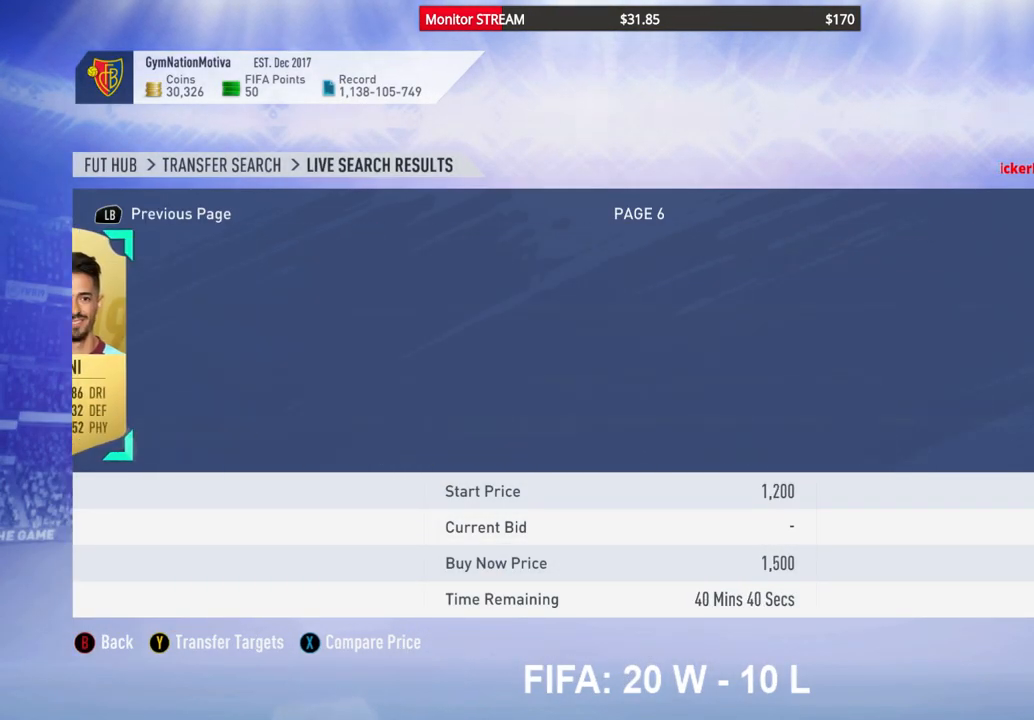
{"buttons": [], "left_stick": "center", "right_stick": "center", "events": [[67, "DPAD_RIGHT", "up"], [183, "DPAD_RIGHT", "down"], [267, "DPAD_RIGHT", "up"], [400, "DPAD_RIGHT", "down"], [467, "DPAD_RIGHT", "up"]]}
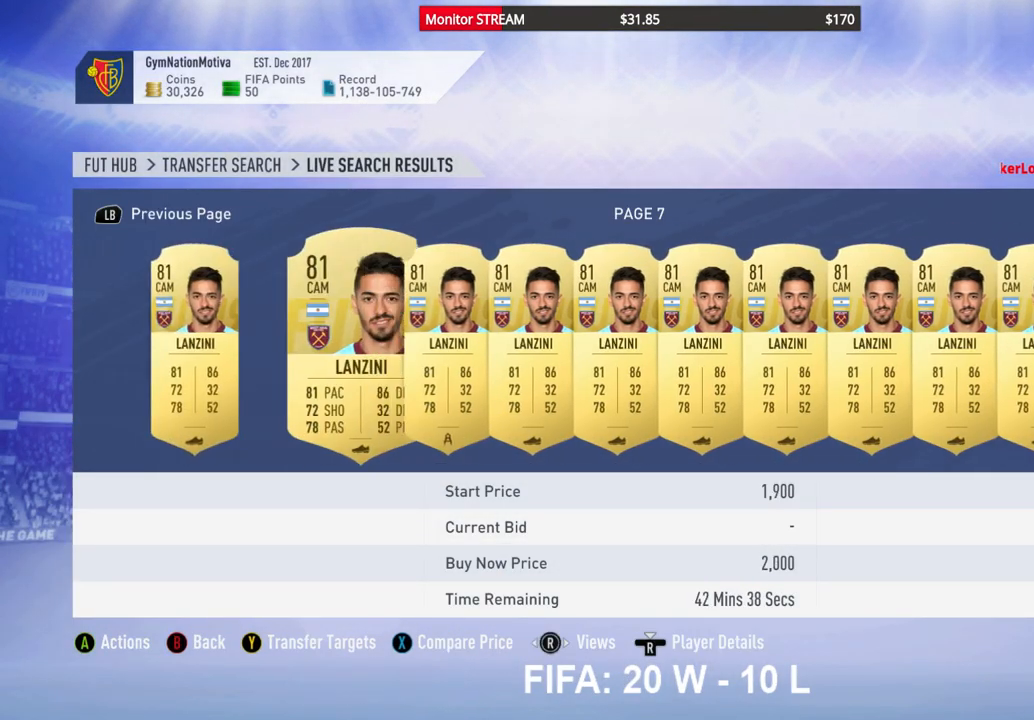
{"buttons": ["DPAD_RIGHT"], "left_stick": "center", "right_stick": "center", "events": [[67, "DPAD_RIGHT", "down"], [167, "DPAD_RIGHT", "up"], [267, "DPAD_RIGHT", "down"], [367, "DPAD_RIGHT", "up"], [450, "DPAD_RIGHT", "down"]]}
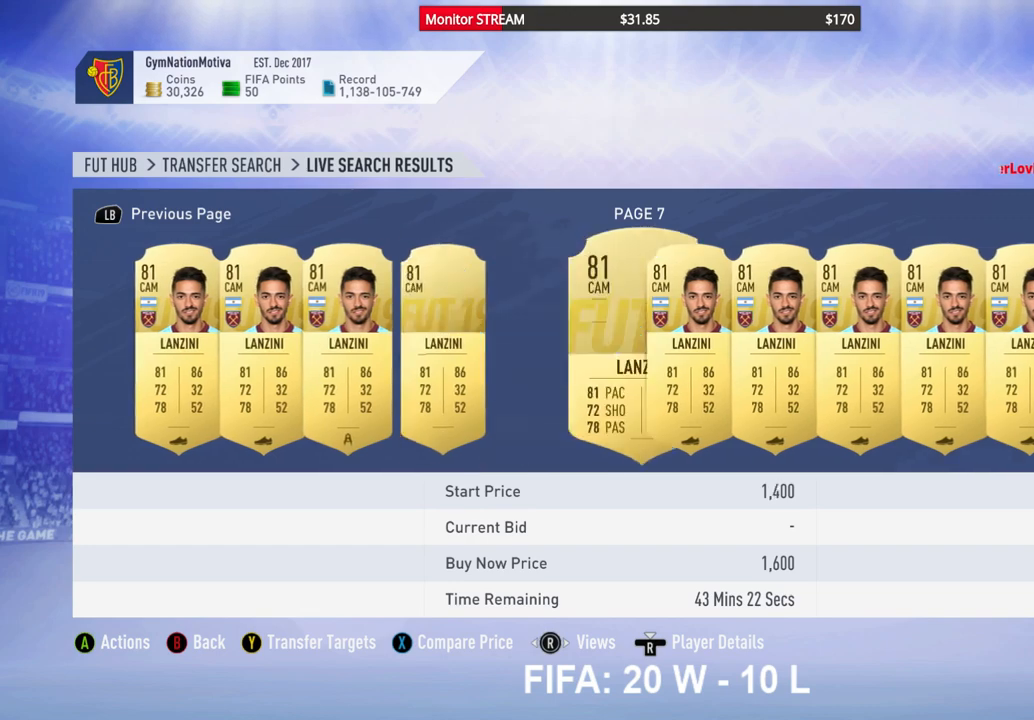
{"buttons": ["DPAD_RIGHT"], "left_stick": "center", "right_stick": "center", "events": [[17, "DPAD_RIGHT", "up"], [400, "DPAD_RIGHT", "down"]]}
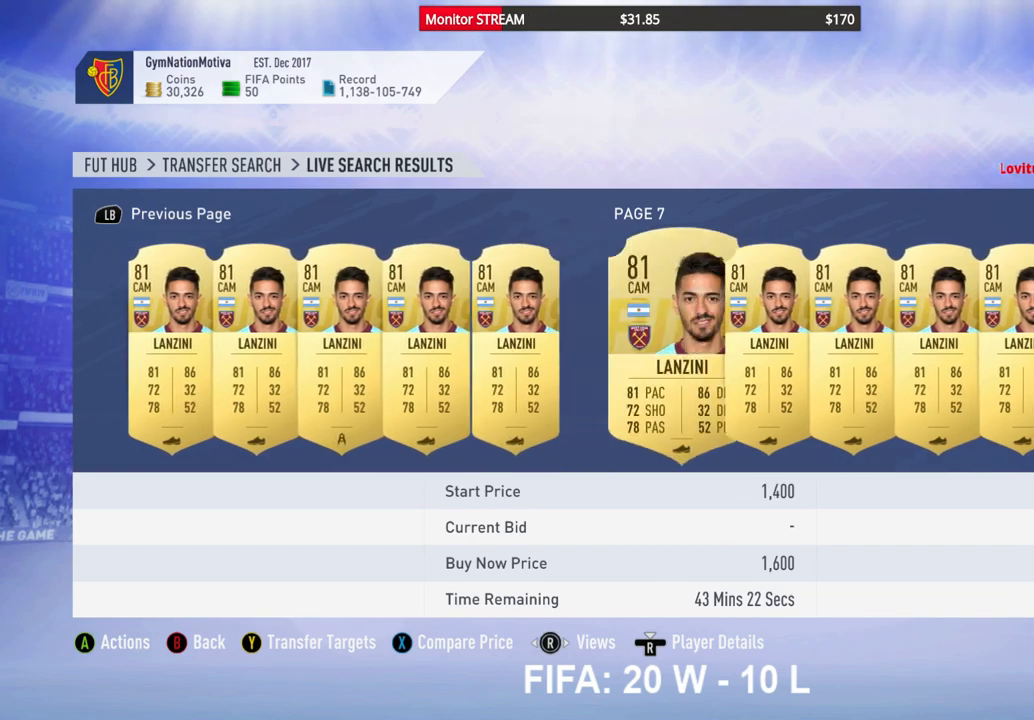
{"buttons": ["DPAD_RIGHT"], "left_stick": "center", "right_stick": "center", "events": [[17, "DPAD_RIGHT", "up"], [117, "DPAD_RIGHT", "down"], [217, "DPAD_RIGHT", "up"], [317, "DPAD_RIGHT", "down"], [400, "DPAD_RIGHT", "up"], [483, "DPAD_RIGHT", "down"]]}
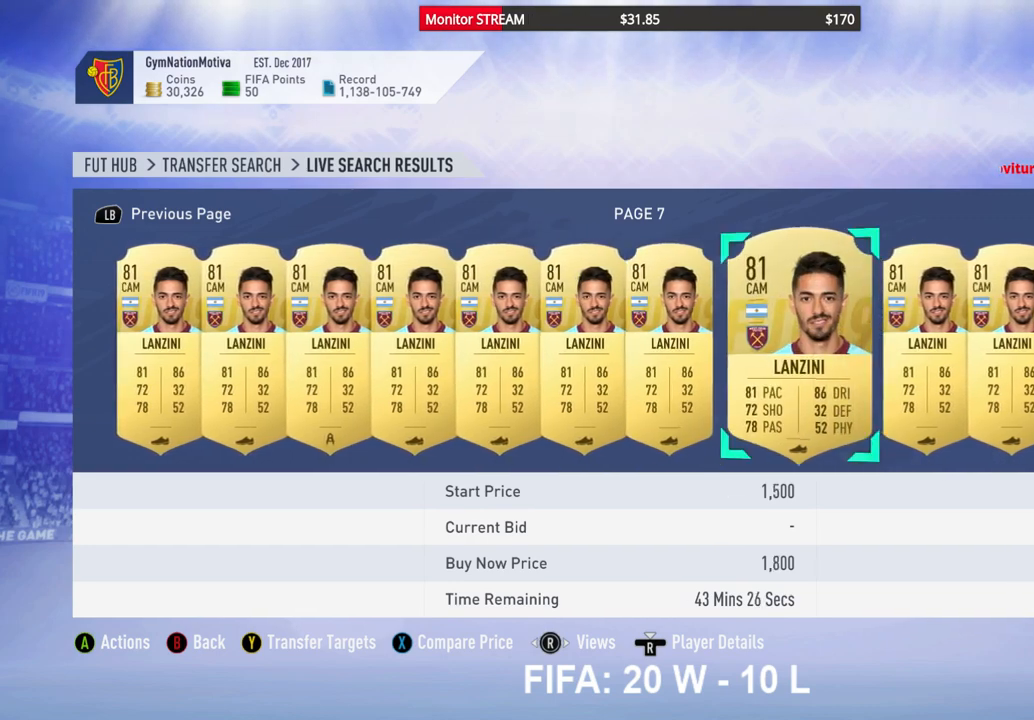
{"buttons": [], "left_stick": "center", "right_stick": "center", "events": [[83, "DPAD_RIGHT", "up"], [167, "DPAD_RIGHT", "down"], [300, "DPAD_RIGHT", "up"], [367, "DPAD_RIGHT", "down"], [483, "DPAD_RIGHT", "up"]]}
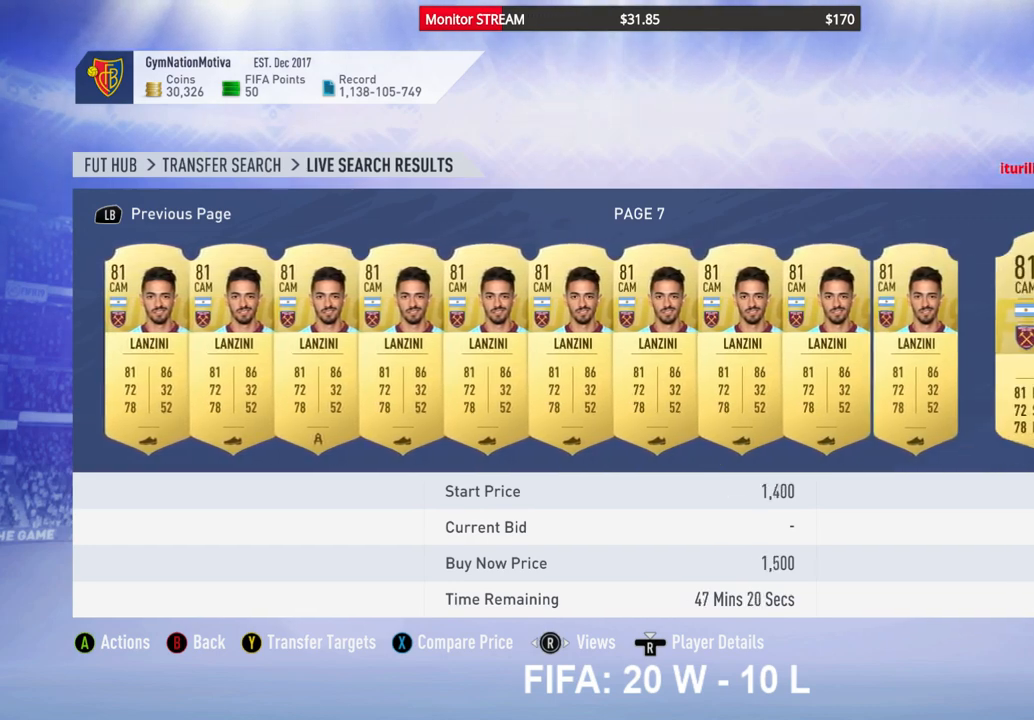
{"buttons": ["DPAD_LEFT"], "left_stick": "center", "right_stick": "center", "events": [[283, "DPAD_LEFT", "down"], [350, "DPAD_LEFT", "up"], [467, "DPAD_LEFT", "down"]]}
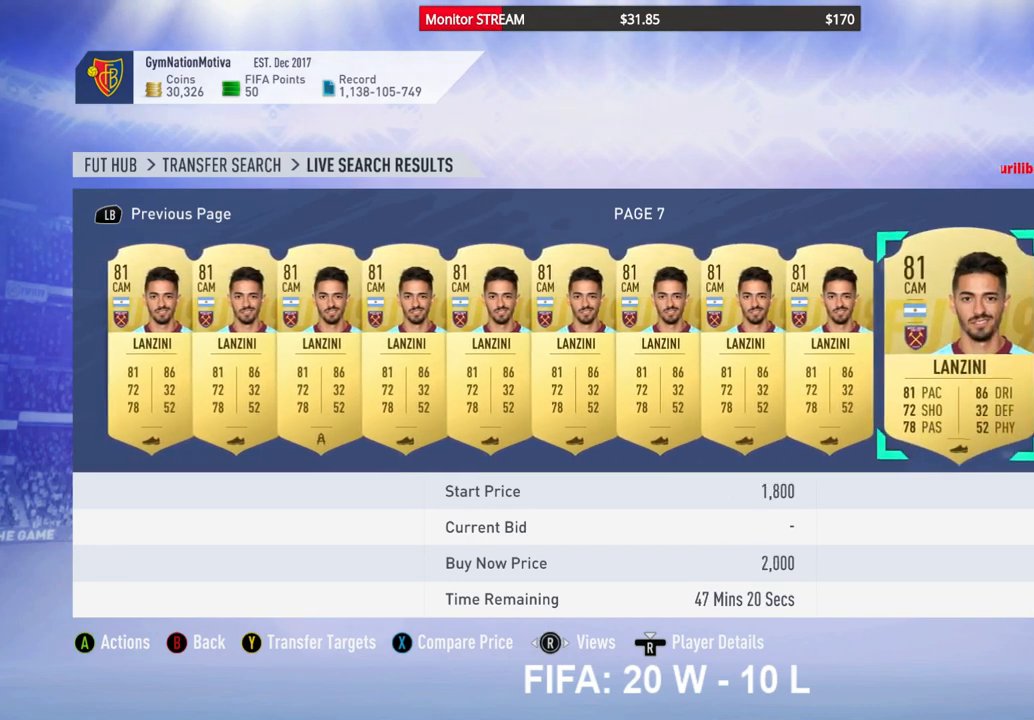
{"buttons": ["A"], "left_stick": "center", "right_stick": "center", "events": [[50, "DPAD_LEFT", "up"], [450, "A", "down"]]}
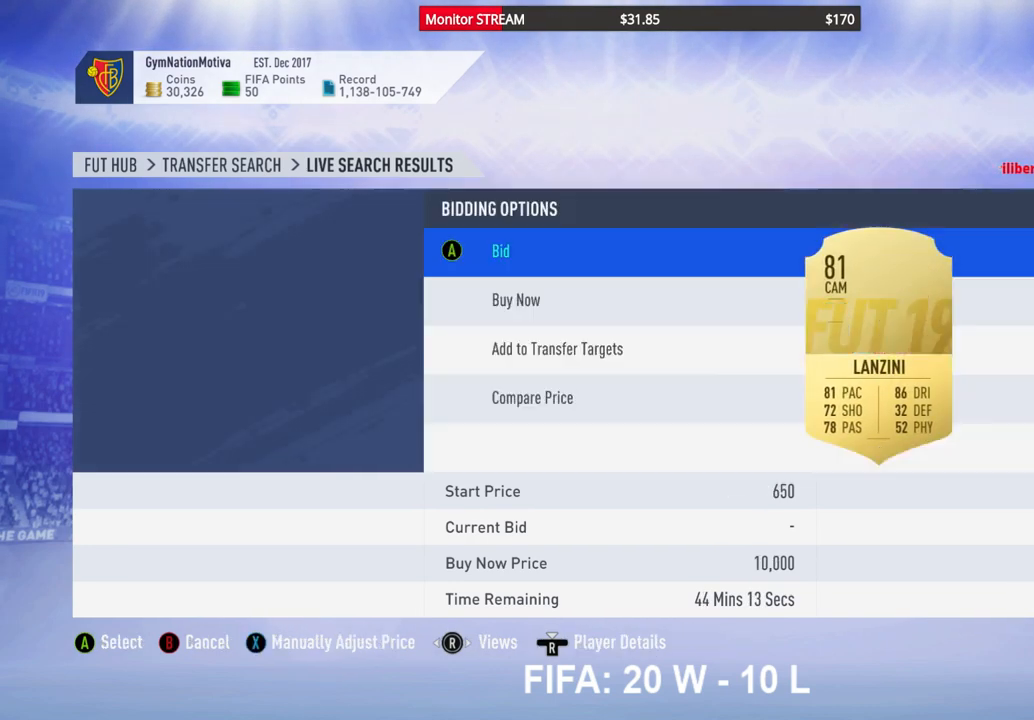
{"buttons": [], "left_stick": "center", "right_stick": "center", "events": [[50, "A", "up"], [417, "A", "down"], [500, "A", "up"]]}
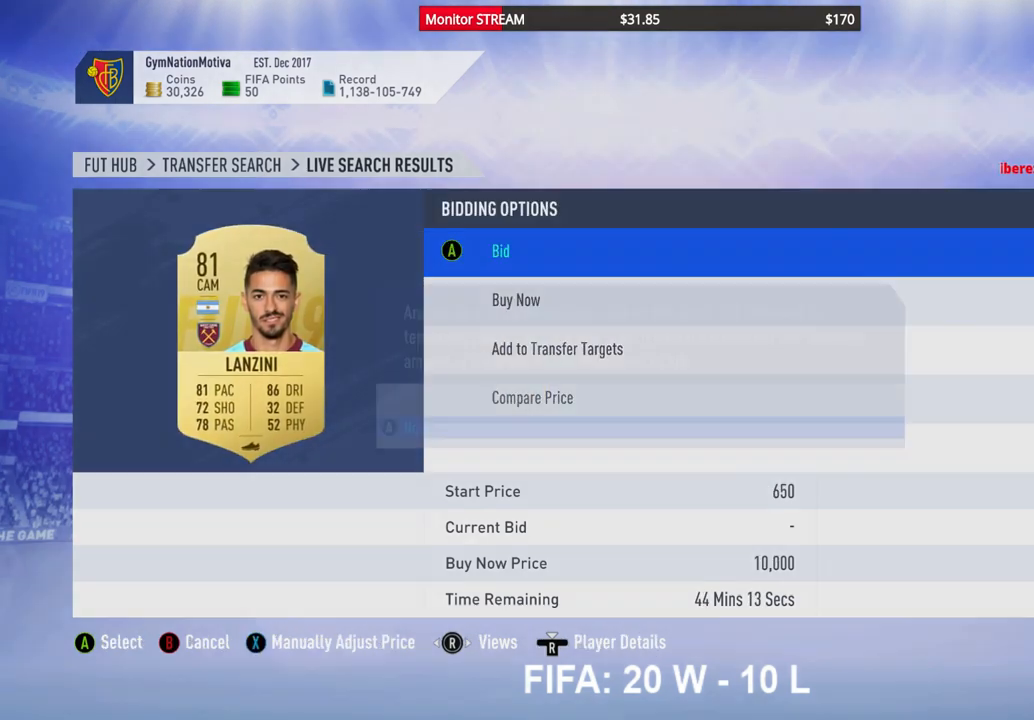
{"buttons": [], "left_stick": "center", "right_stick": "center", "events": [[167, "DPAD_UP", "down"], [267, "DPAD_UP", "up"], [367, "A", "down"], [450, "A", "up"]]}
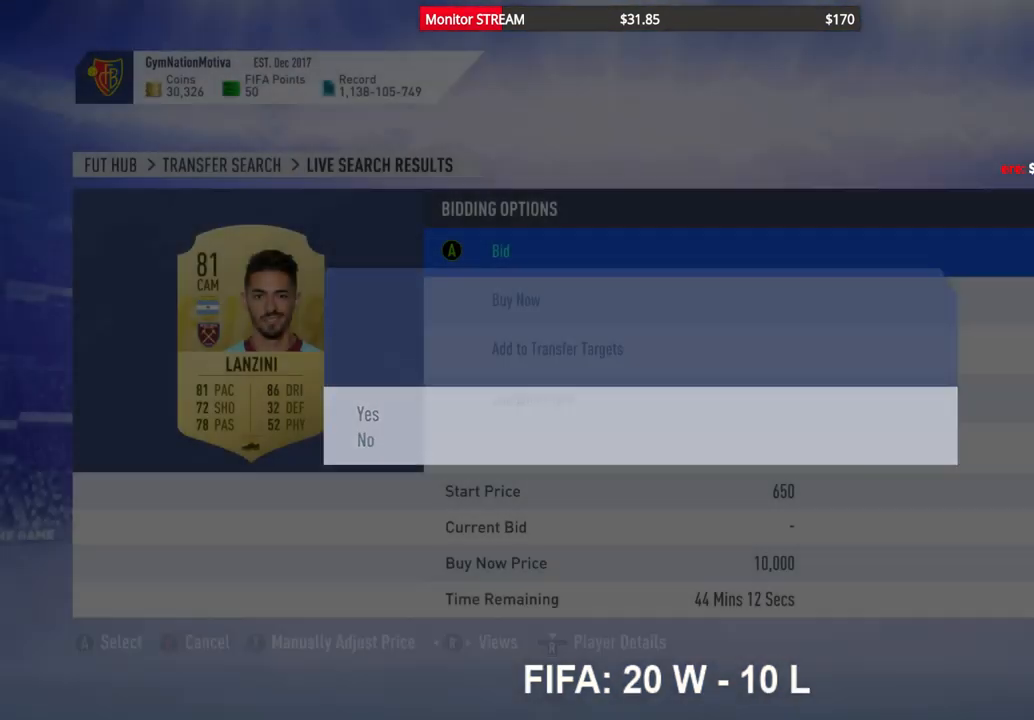
{"buttons": [], "left_stick": "center", "right_stick": "center", "events": []}
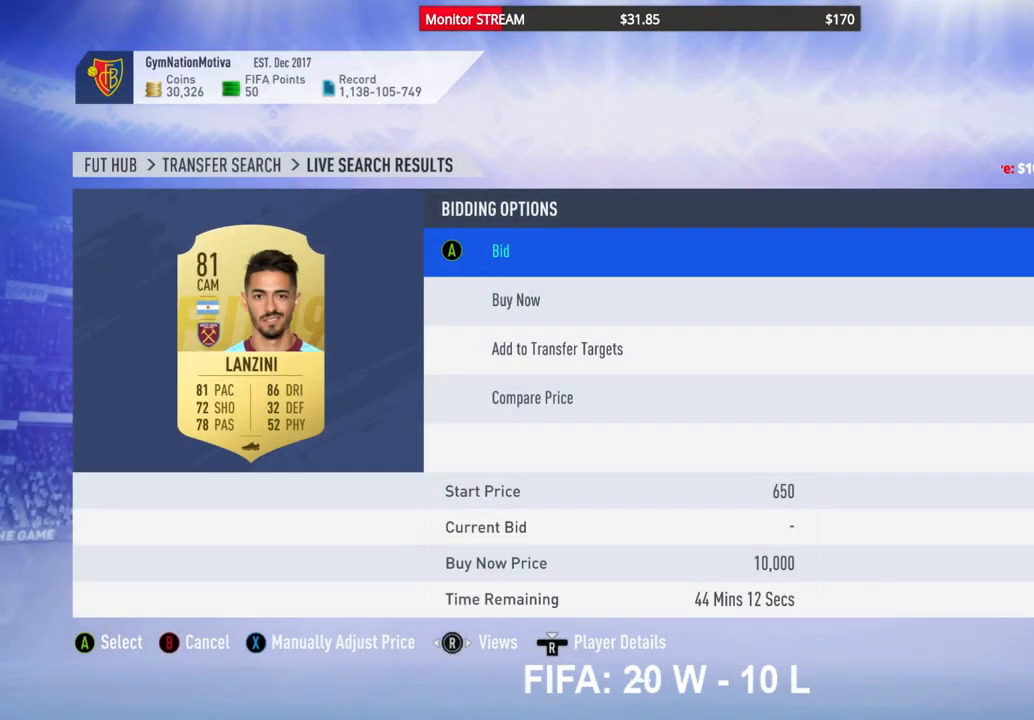
{"buttons": [], "left_stick": "center", "right_stick": "center", "events": []}
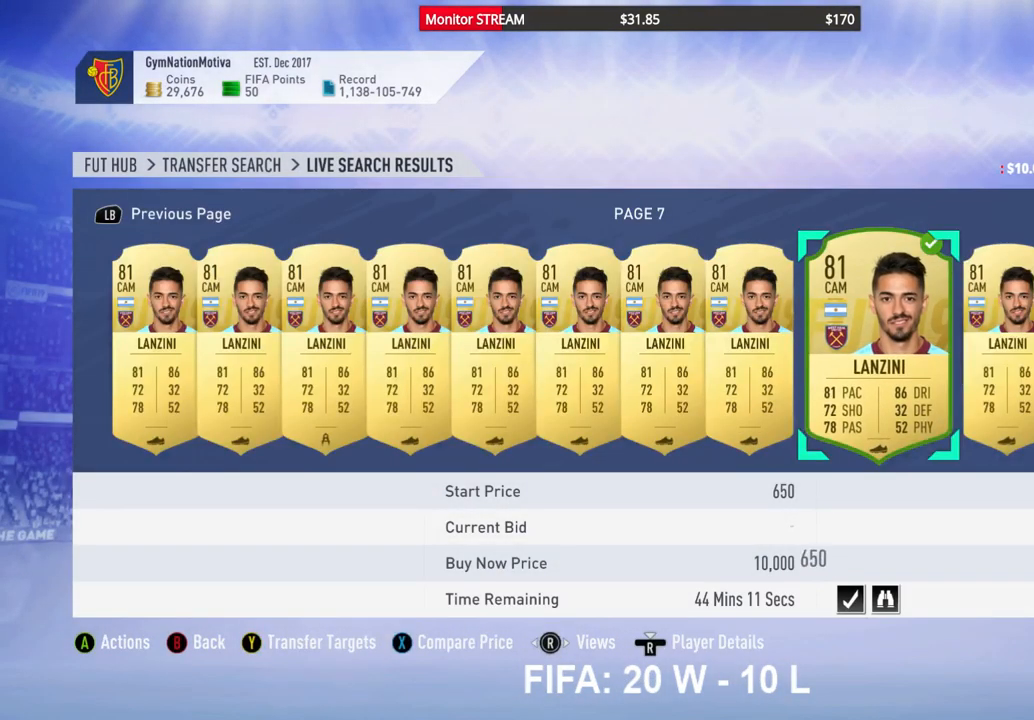
{"buttons": [], "left_stick": "center", "right_stick": "center", "events": [[17, "DPAD_RIGHT", "down"], [100, "DPAD_RIGHT", "up"], [150, "DPAD_RIGHT", "down"], [283, "DPAD_RIGHT", "up"], [367, "DPAD_RIGHT", "down"], [483, "DPAD_RIGHT", "up"]]}
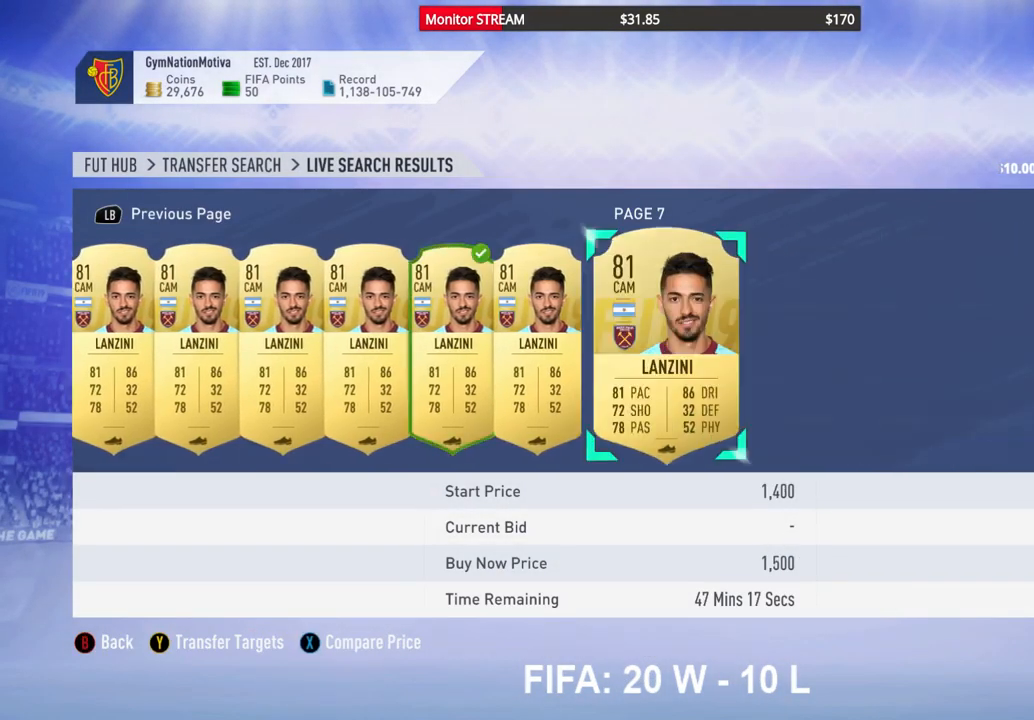
{"buttons": ["DPAD_RIGHT"], "left_stick": "center", "right_stick": "center", "events": [[267, "DPAD_RIGHT", "down"], [383, "DPAD_RIGHT", "up"], [467, "DPAD_RIGHT", "down"]]}
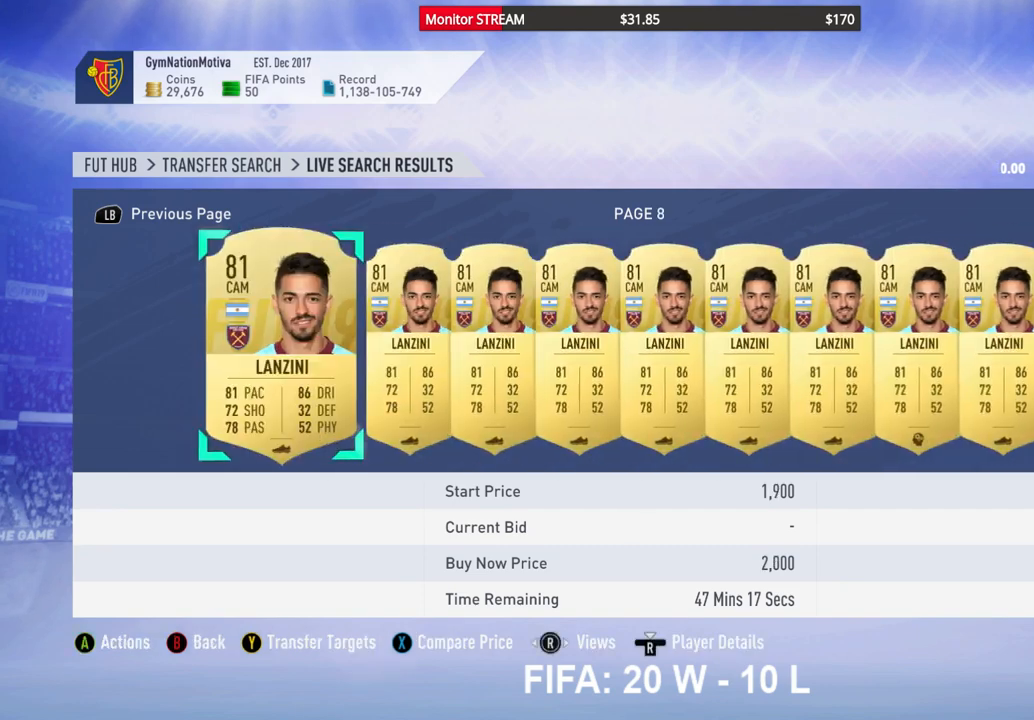
{"buttons": ["DPAD_RIGHT"], "left_stick": "center", "right_stick": "center", "events": [[67, "DPAD_RIGHT", "up"], [150, "DPAD_RIGHT", "down"], [250, "DPAD_RIGHT", "up"], [300, "DPAD_RIGHT", "down"], [433, "DPAD_RIGHT", "up"], [483, "DPAD_RIGHT", "down"]]}
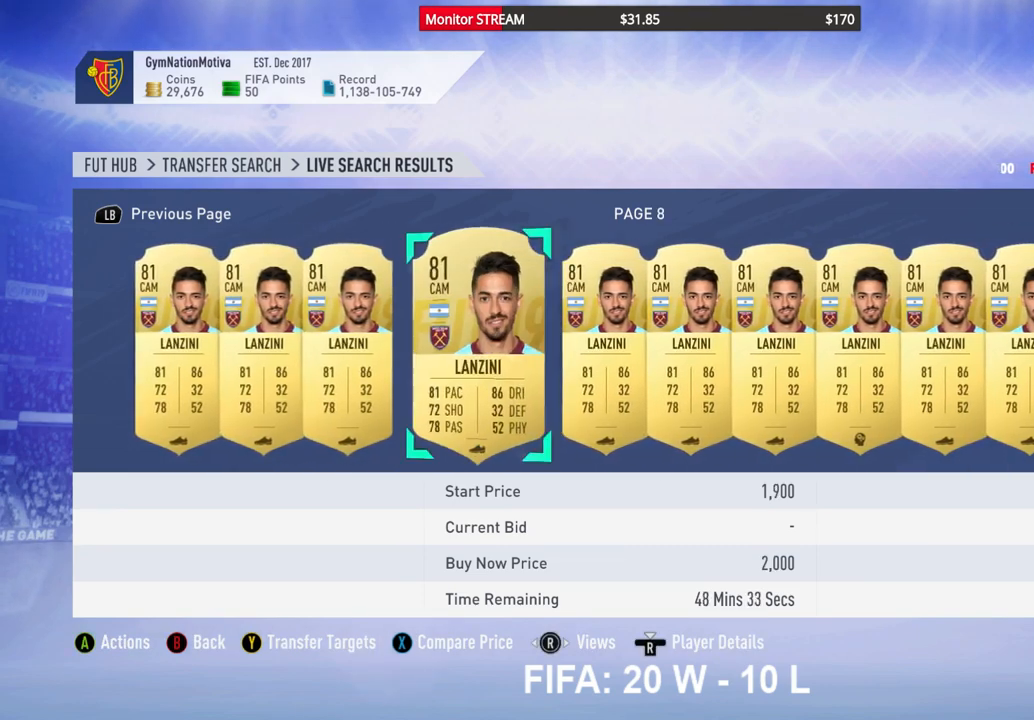
{"buttons": ["DPAD_RIGHT"], "left_stick": "center", "right_stick": "center", "events": [[117, "DPAD_RIGHT", "up"], [167, "DPAD_RIGHT", "down"], [300, "DPAD_RIGHT", "up"], [333, "DPAD_RIGHT", "down"]]}
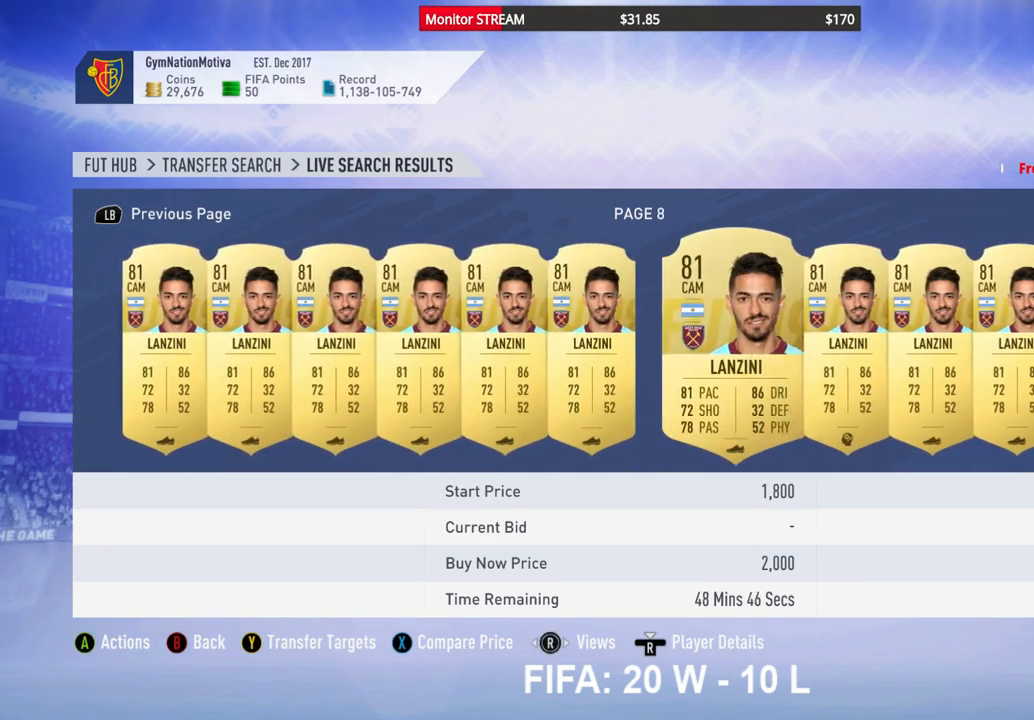
{"buttons": [], "left_stick": "center", "right_stick": "center", "events": [[17, "DPAD_RIGHT", "up"], [50, "DPAD_RIGHT", "down"], [167, "DPAD_RIGHT", "up"], [217, "DPAD_RIGHT", "down"], [350, "DPAD_RIGHT", "up"]]}
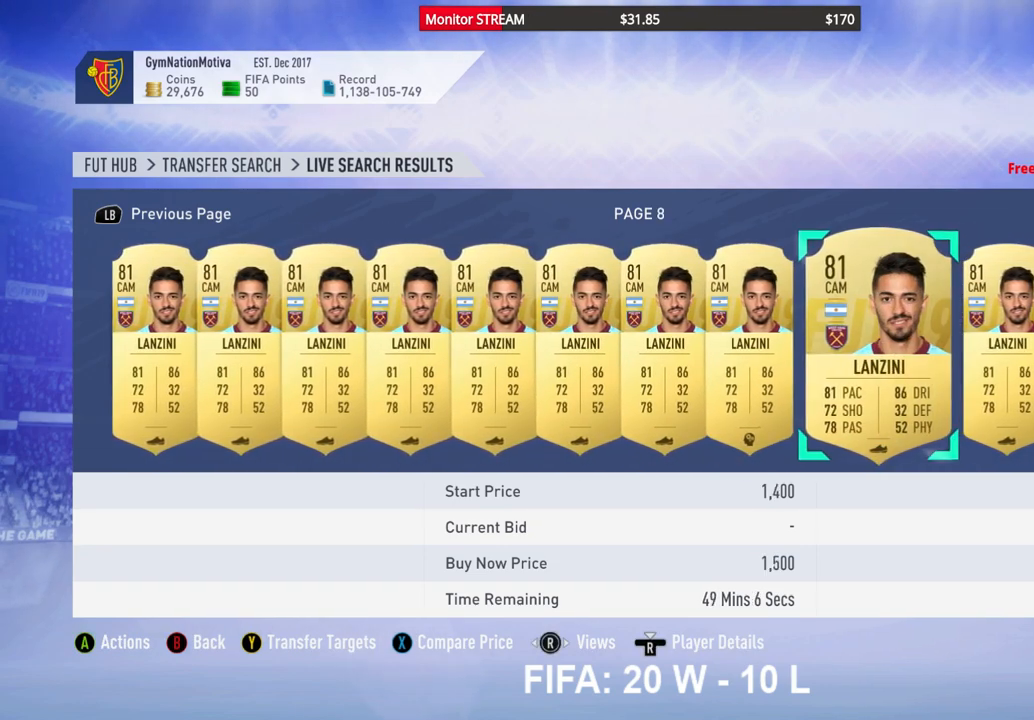
{"buttons": [], "left_stick": "center", "right_stick": "center", "events": [[267, "DPAD_RIGHT", "down"], [383, "DPAD_RIGHT", "up"]]}
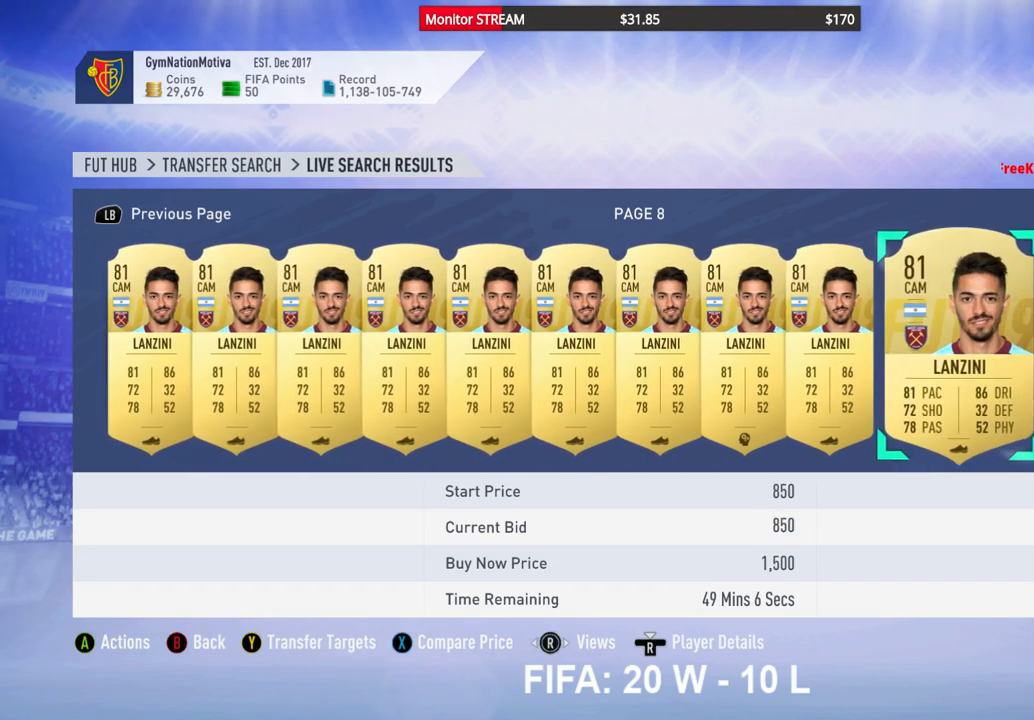
{"buttons": [], "left_stick": "center", "right_stick": "center", "events": []}
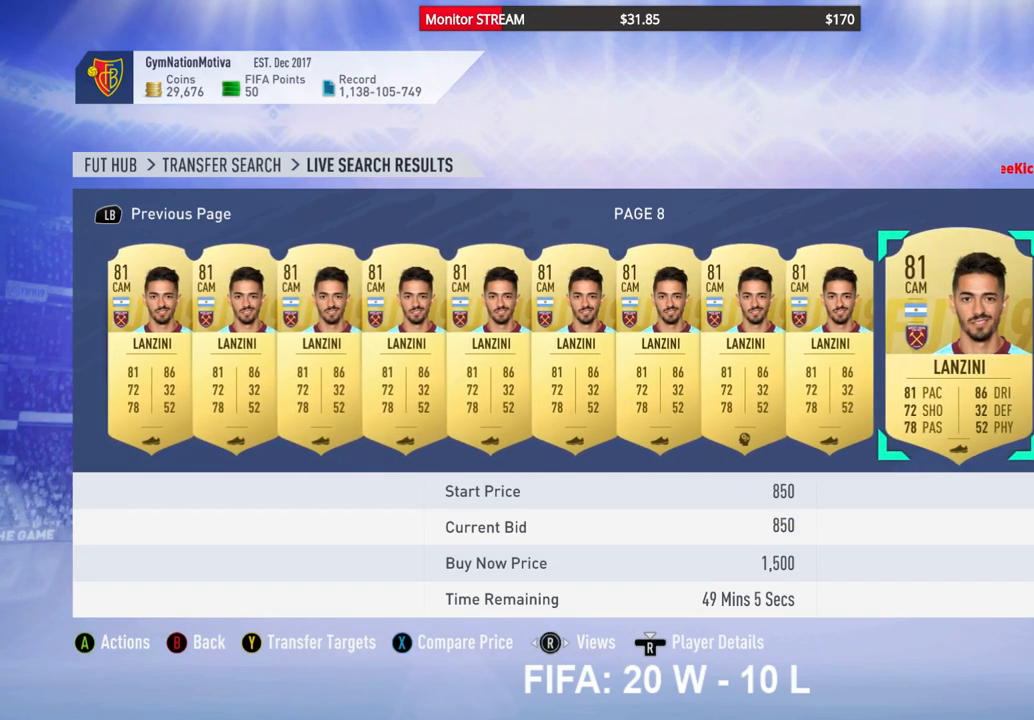
{"buttons": [], "left_stick": "center", "right_stick": "center", "events": [[267, "DPAD_RIGHT", "down"], [383, "DPAD_RIGHT", "up"]]}